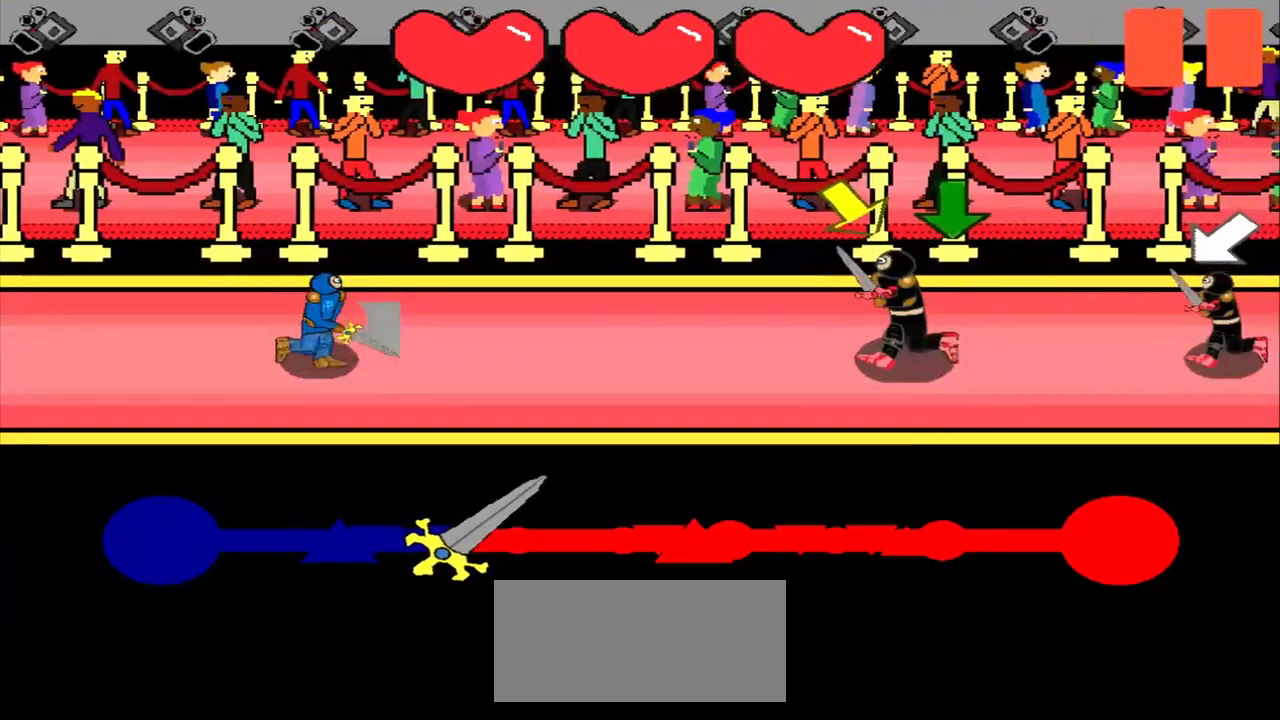
Gameplay with a controller (PlayStation layout); each line is a JSON object with the inputs held at the frame after it. "events" lists button and stick changes between this image and that frame as [ms after this image, input, new state], when the widget could be followed in between. Not read: L2 L3 R2 R3 right_stick.
{"buttons": [], "left_stick": "down-right", "events": [[167, "left_stick", "center"], [417, "left_stick", "down-right"]]}
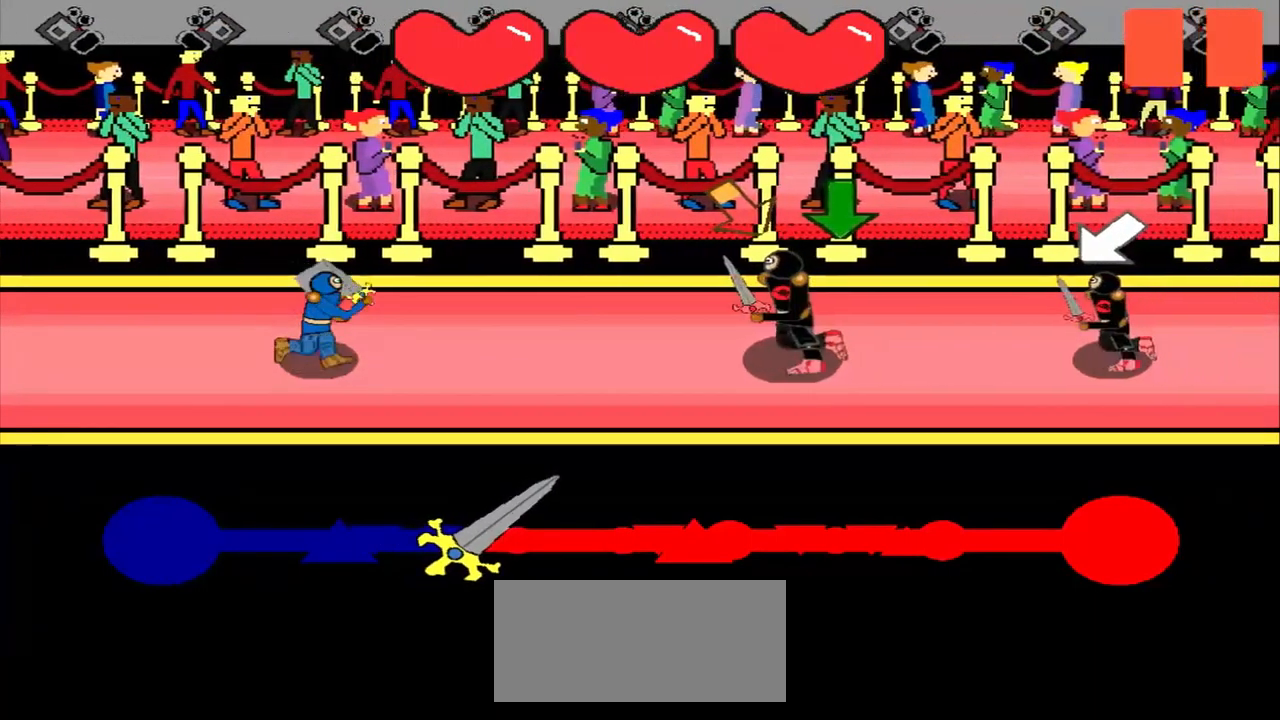
{"buttons": [], "left_stick": "center", "events": [[84, "left_stick", "center"]]}
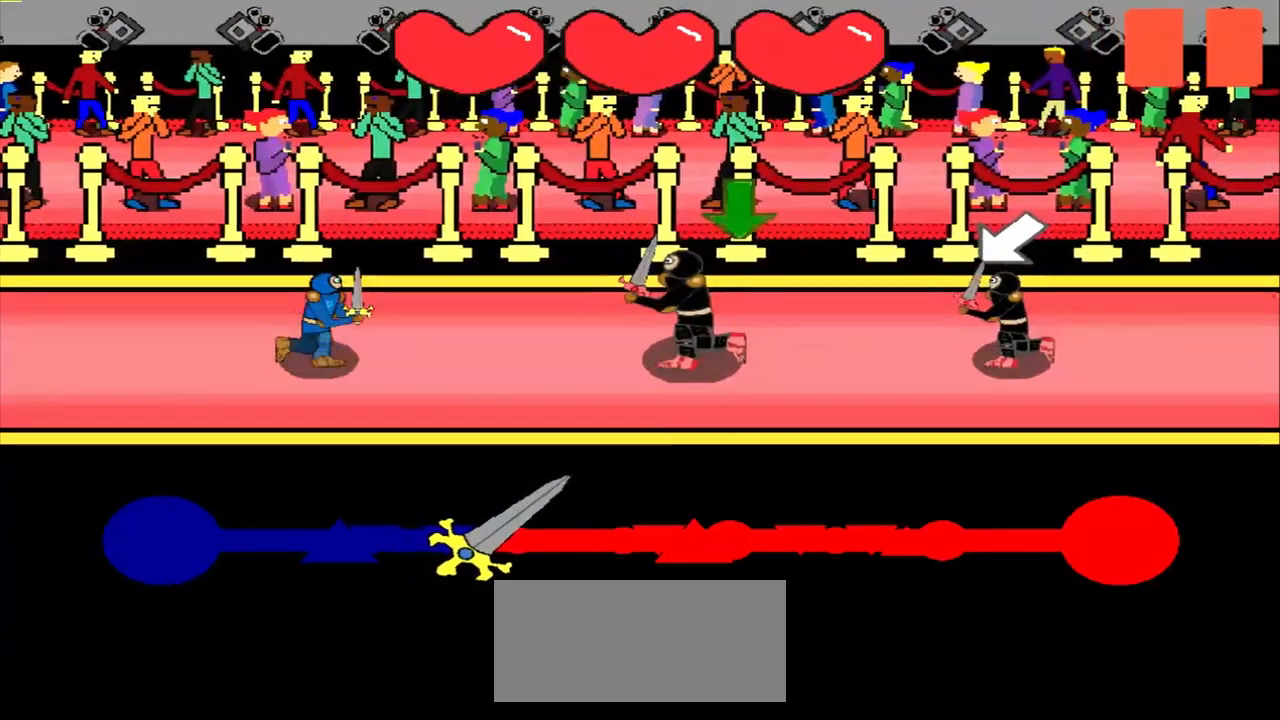
{"buttons": [], "left_stick": "center", "events": []}
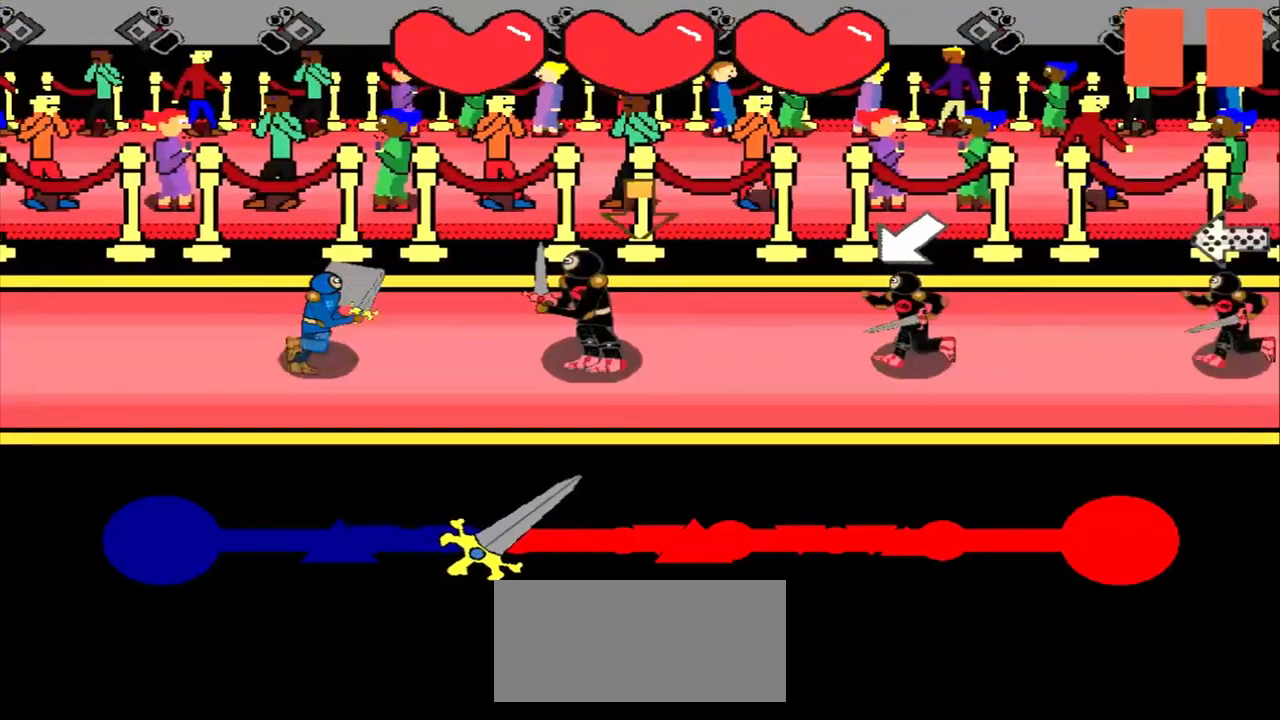
{"buttons": [], "left_stick": "down-left", "events": [[125, "left_stick", "down"], [292, "left_stick", "center"], [459, "left_stick", "down-left"]]}
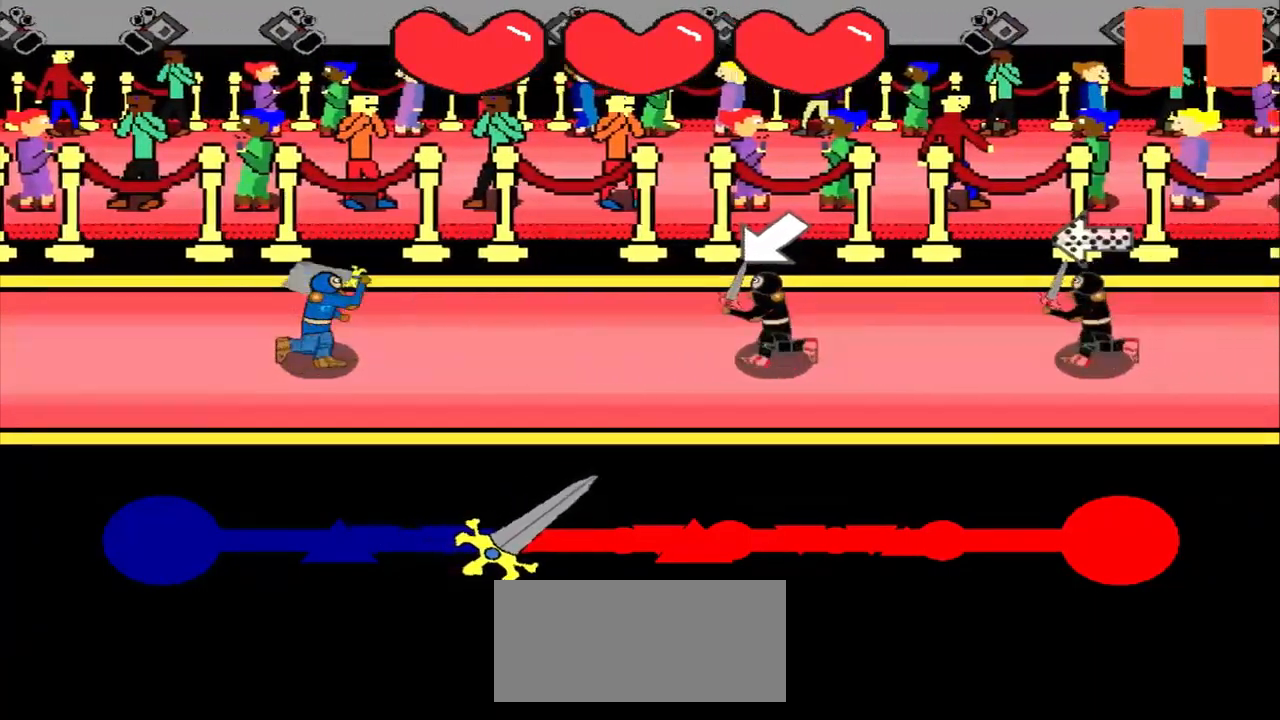
{"buttons": [], "left_stick": "right", "events": [[125, "left_stick", "center"], [500, "left_stick", "right"]]}
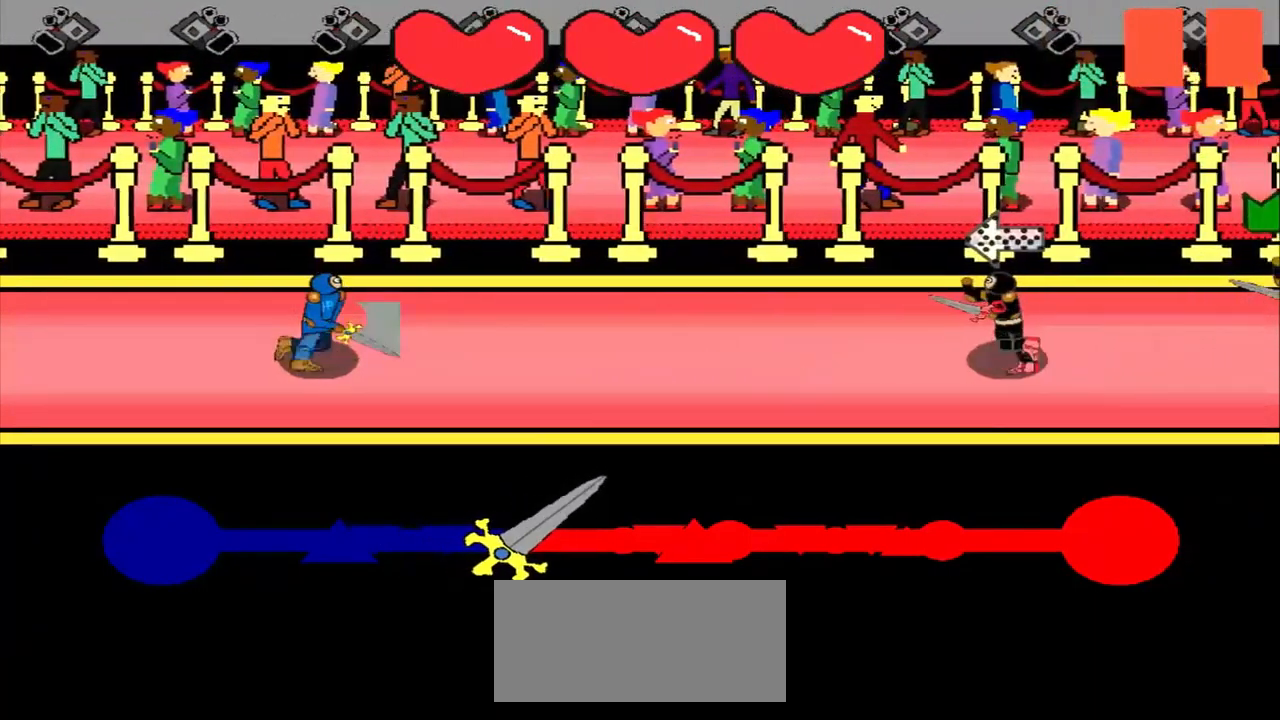
{"buttons": [], "left_stick": "center", "events": [[125, "left_stick", "center"]]}
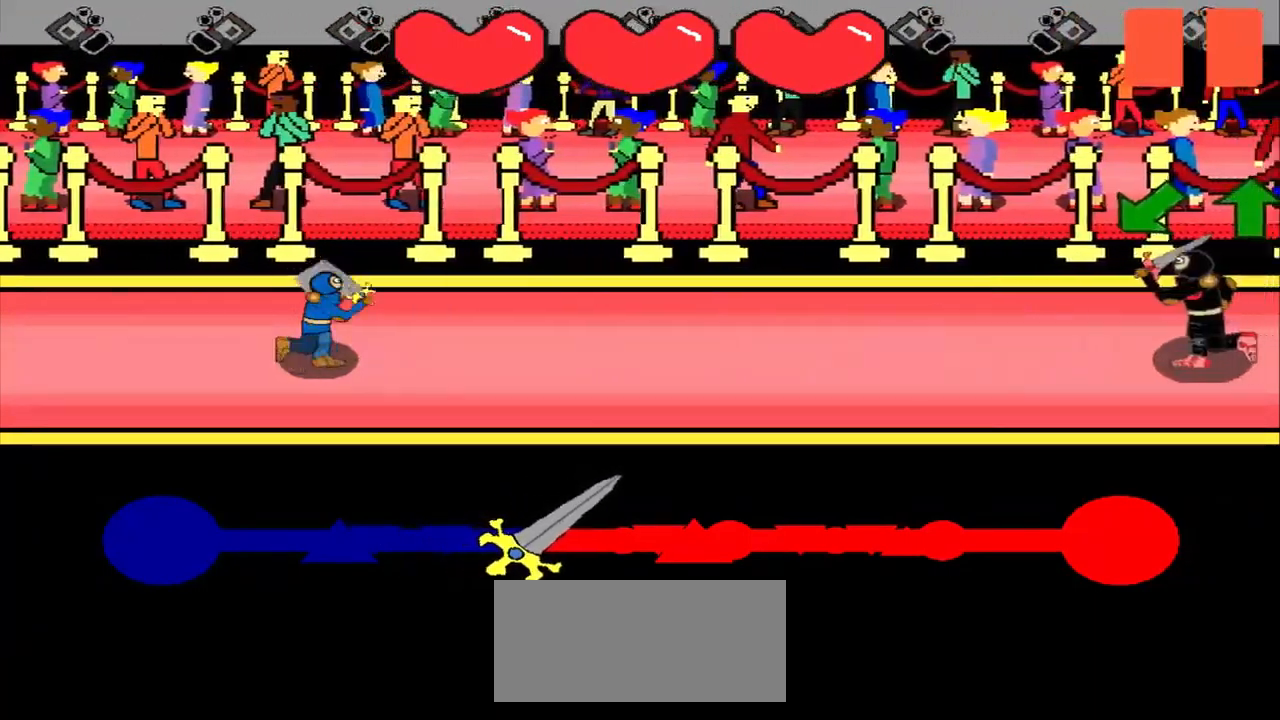
{"buttons": [], "left_stick": "center", "events": []}
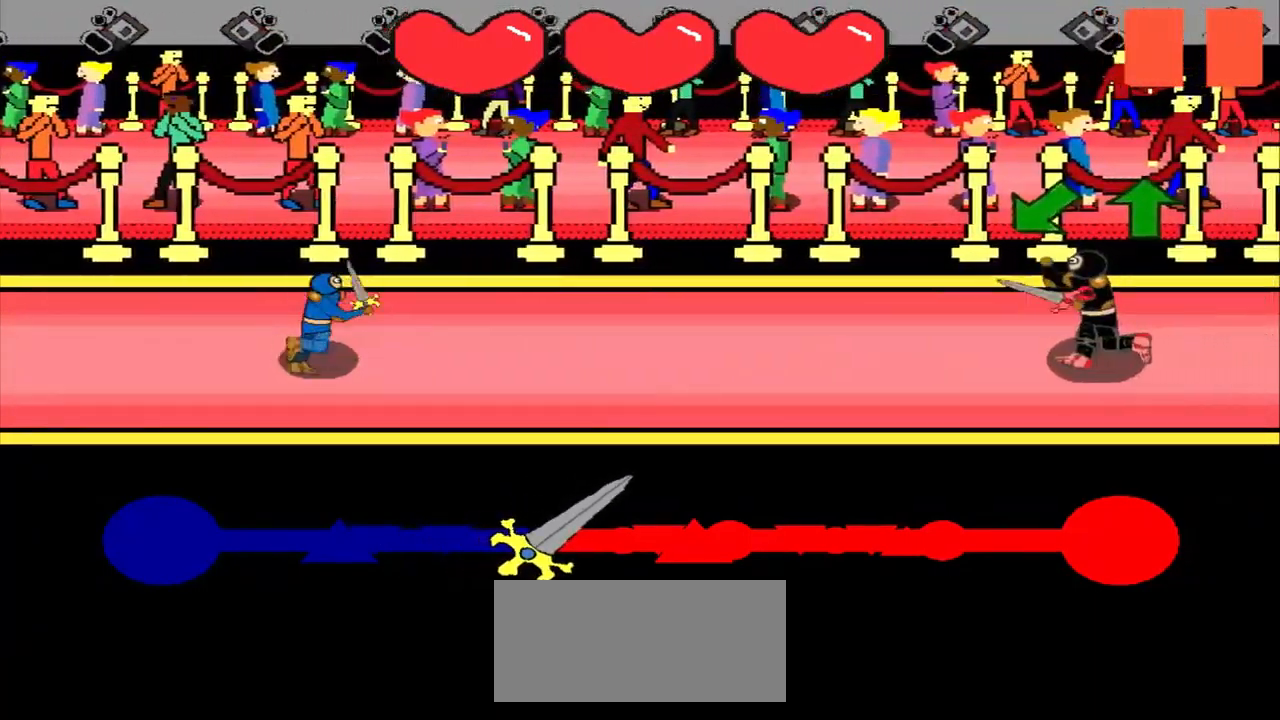
{"buttons": [], "left_stick": "center", "events": [[292, "left_stick", "down-left"], [459, "left_stick", "center"]]}
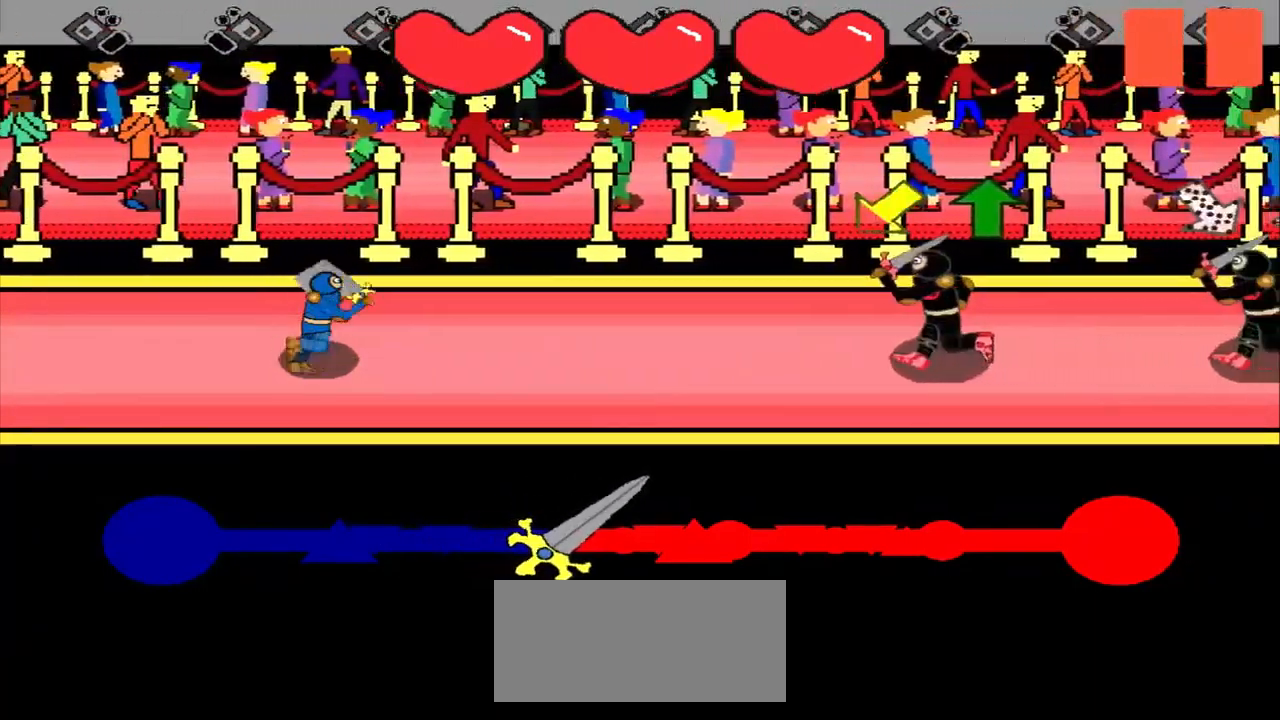
{"buttons": [], "left_stick": "center", "events": [[84, "left_stick", "down-left"], [292, "left_stick", "center"]]}
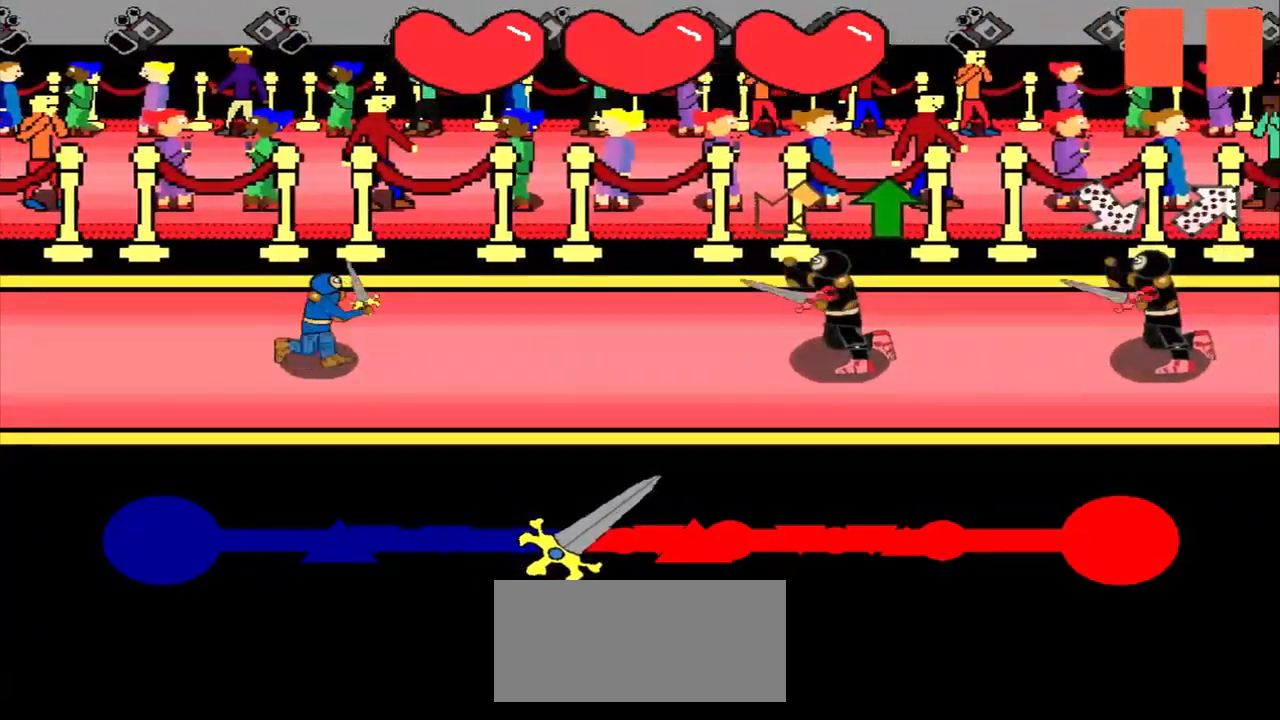
{"buttons": [], "left_stick": "up", "events": [[418, "left_stick", "up"]]}
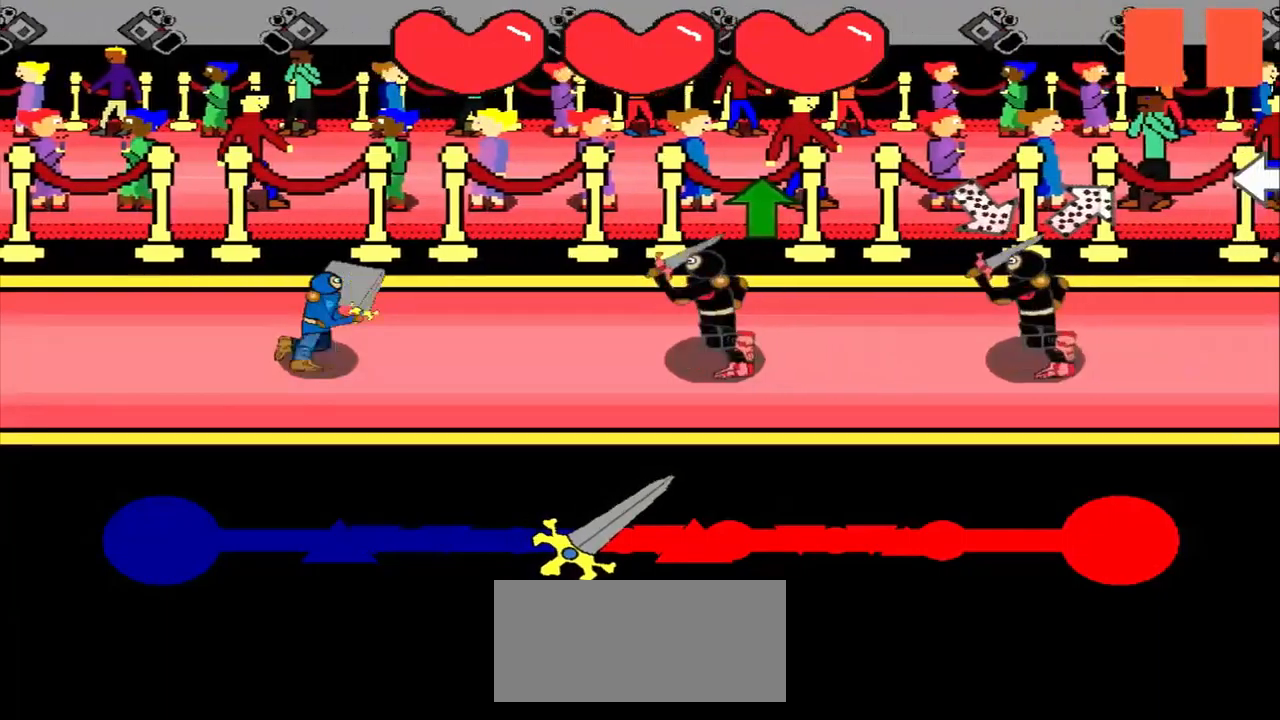
{"buttons": [], "left_stick": "up", "events": [[84, "left_stick", "center"], [334, "left_stick", "up"]]}
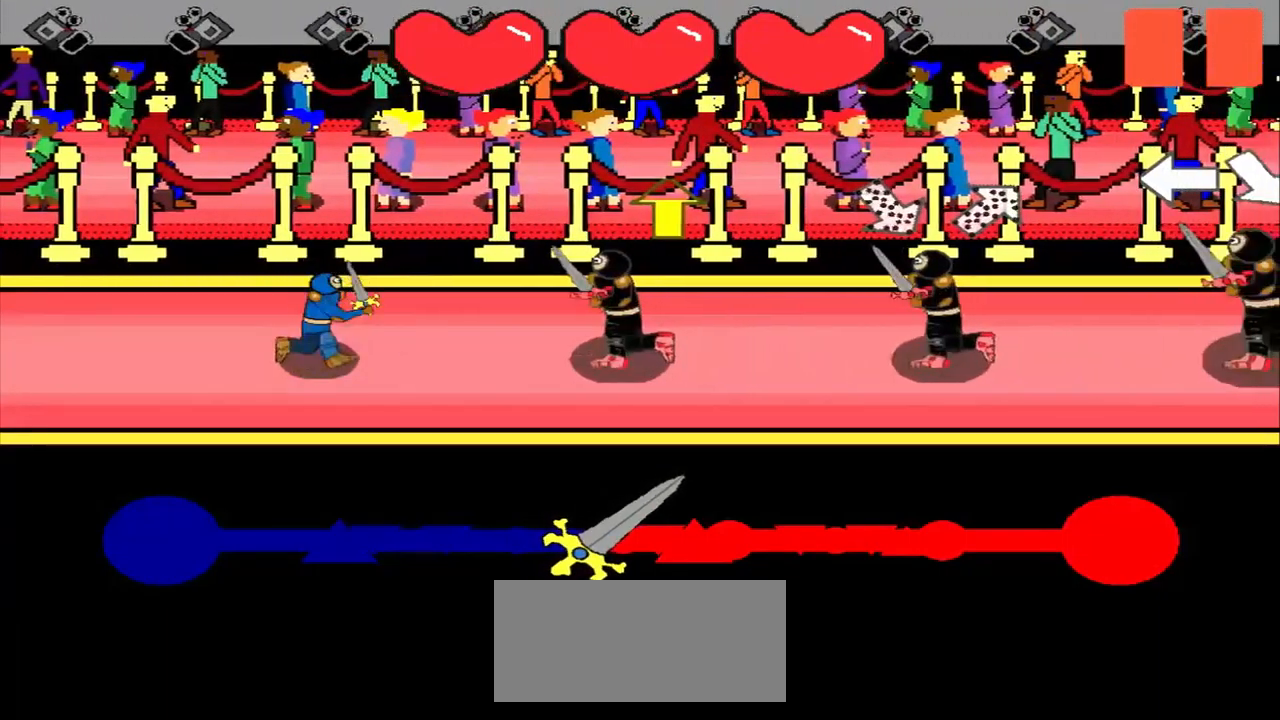
{"buttons": [], "left_stick": "center", "events": [[334, "left_stick", "center"]]}
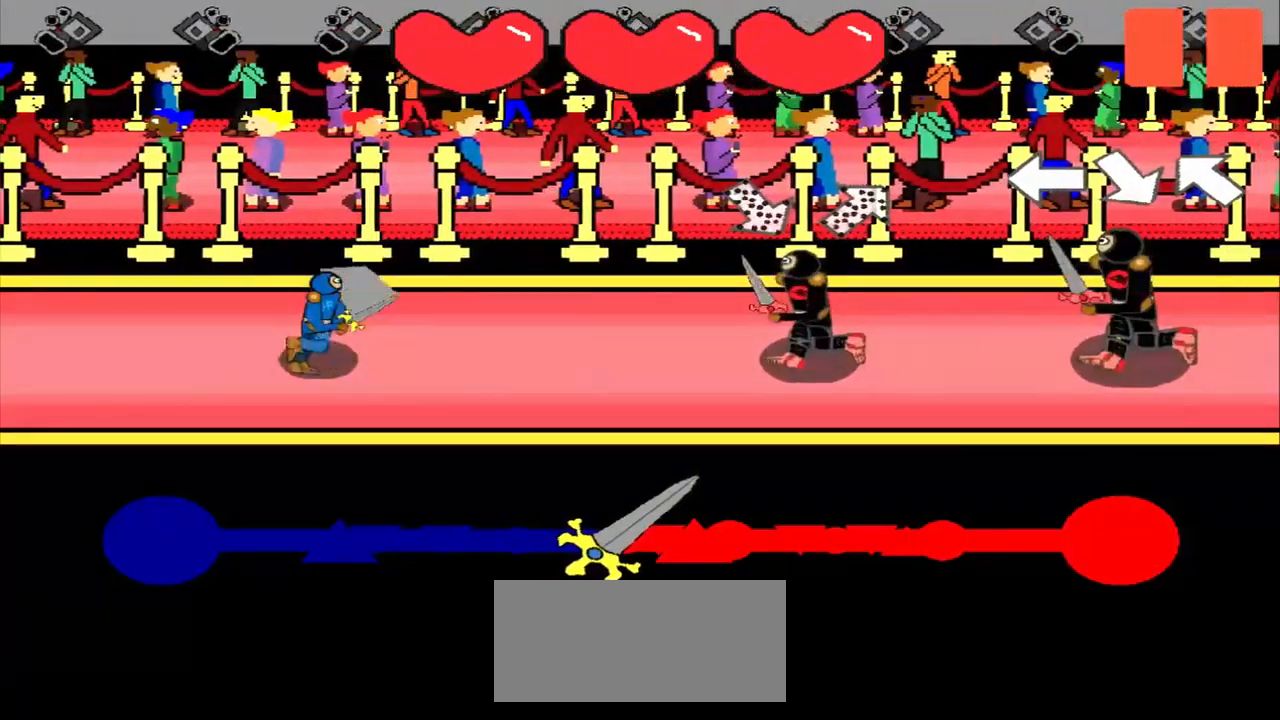
{"buttons": [], "left_stick": "down-left", "events": [[417, "left_stick", "down-left"]]}
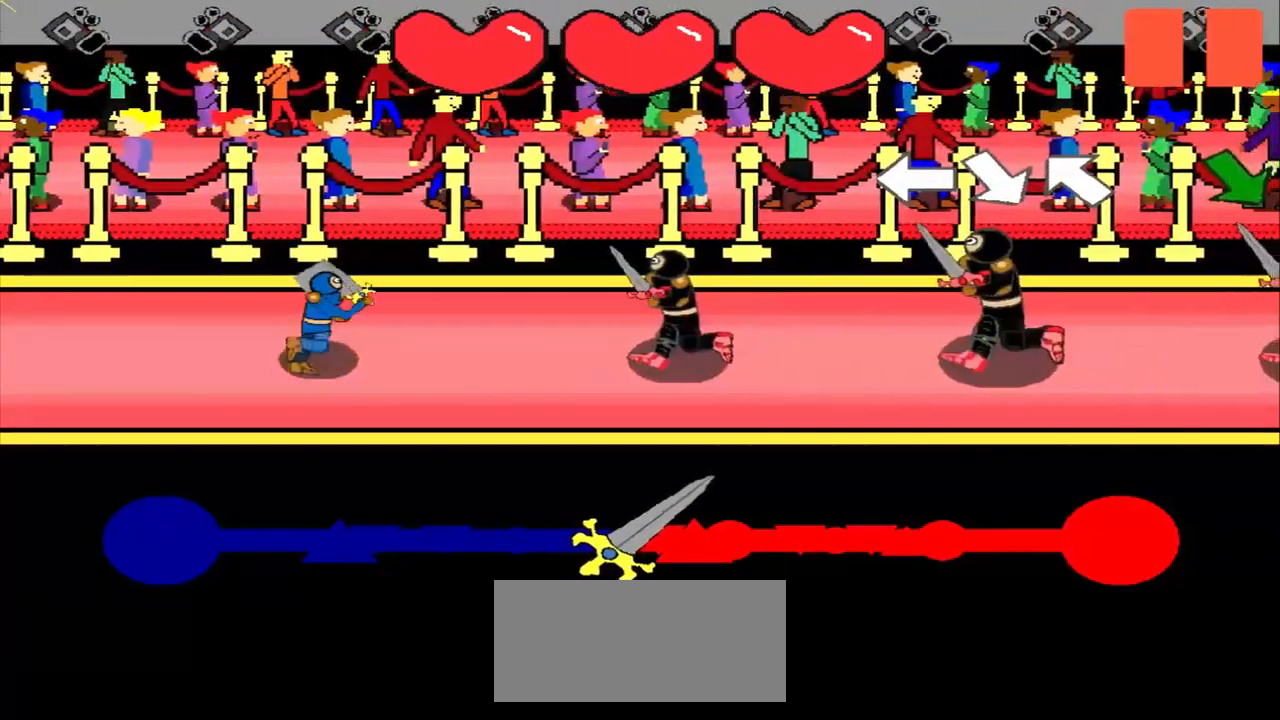
{"buttons": [], "left_stick": "left", "events": [[84, "left_stick", "center"], [334, "left_stick", "left"]]}
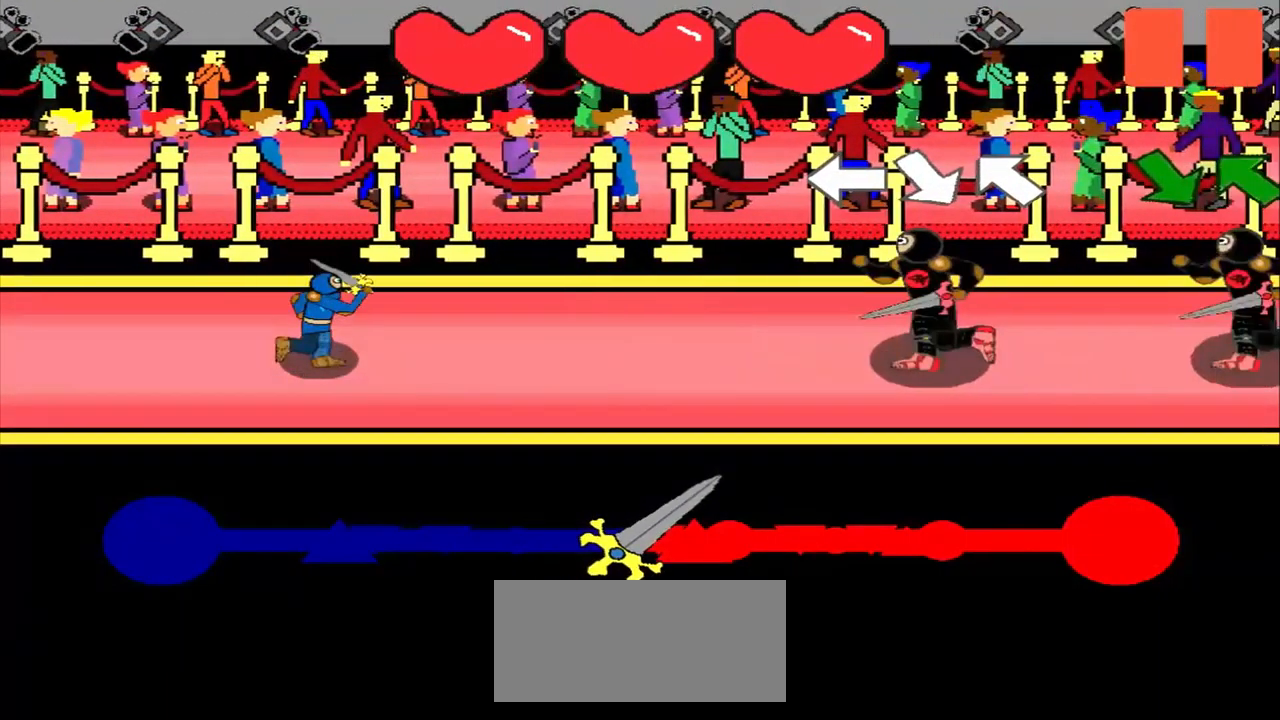
{"buttons": [], "left_stick": "center", "events": [[42, "left_stick", "center"], [125, "left_stick", "down-right"], [500, "left_stick", "center"]]}
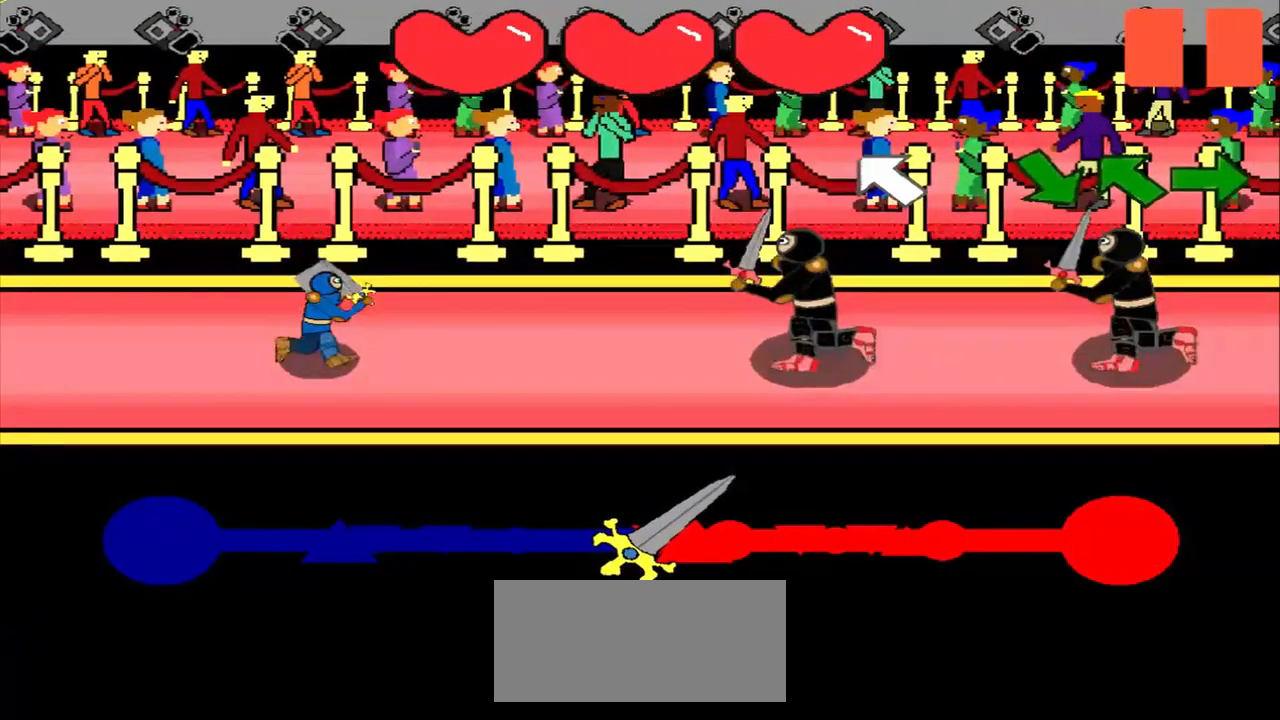
{"buttons": [], "left_stick": "center", "events": [[42, "left_stick", "up-left"], [125, "left_stick", "center"], [292, "left_stick", "down-right"], [500, "left_stick", "center"]]}
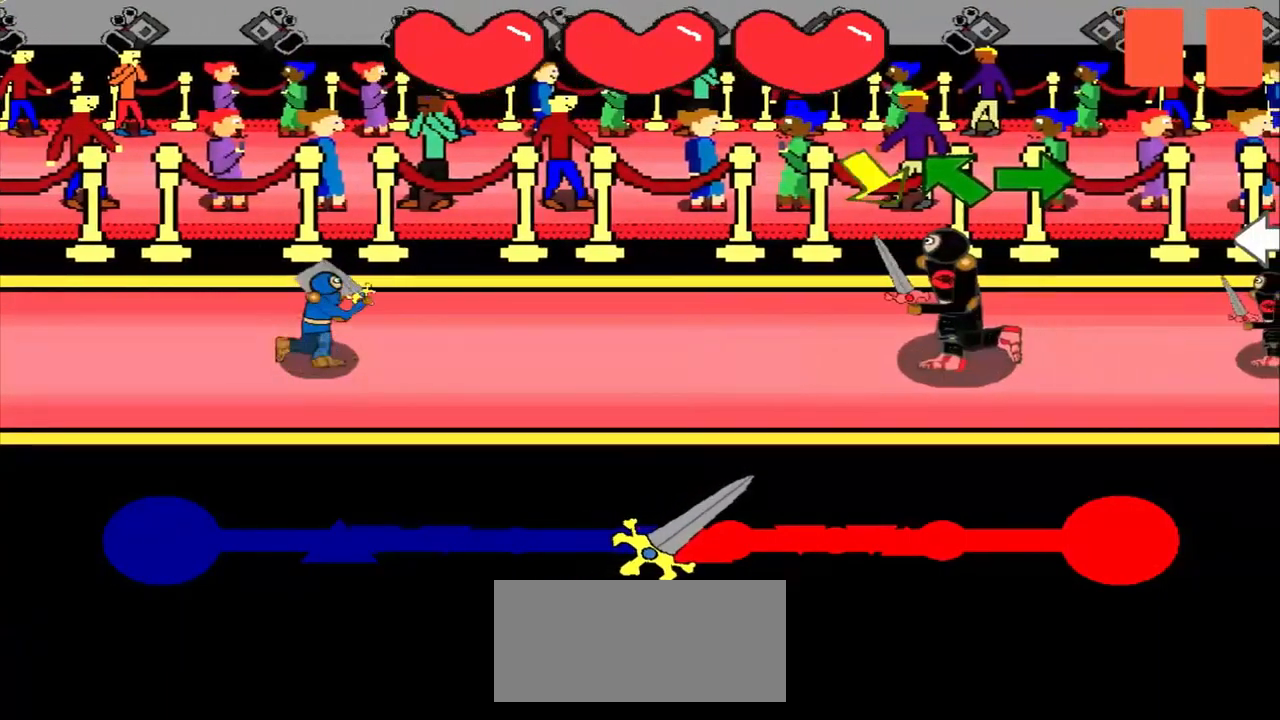
{"buttons": [], "left_stick": "down-right", "events": [[334, "left_stick", "down-right"]]}
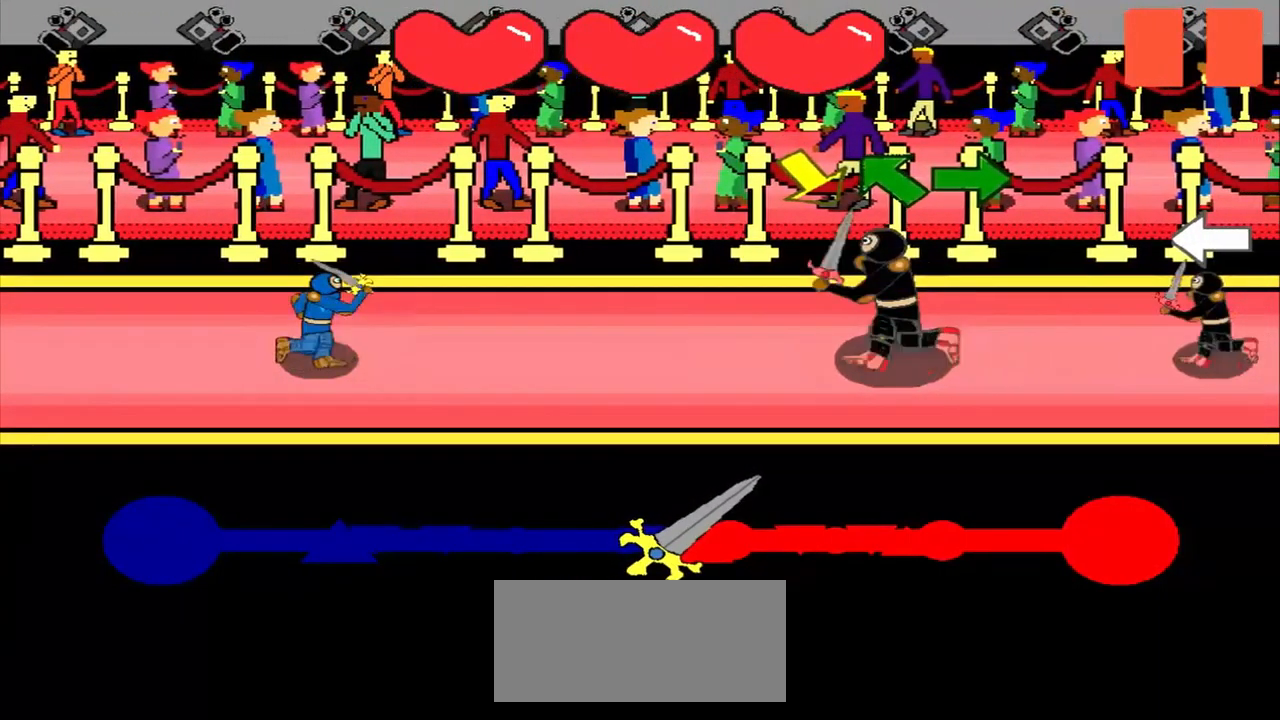
{"buttons": [], "left_stick": "center", "events": [[84, "left_stick", "center"], [375, "left_stick", "down-right"], [500, "left_stick", "center"]]}
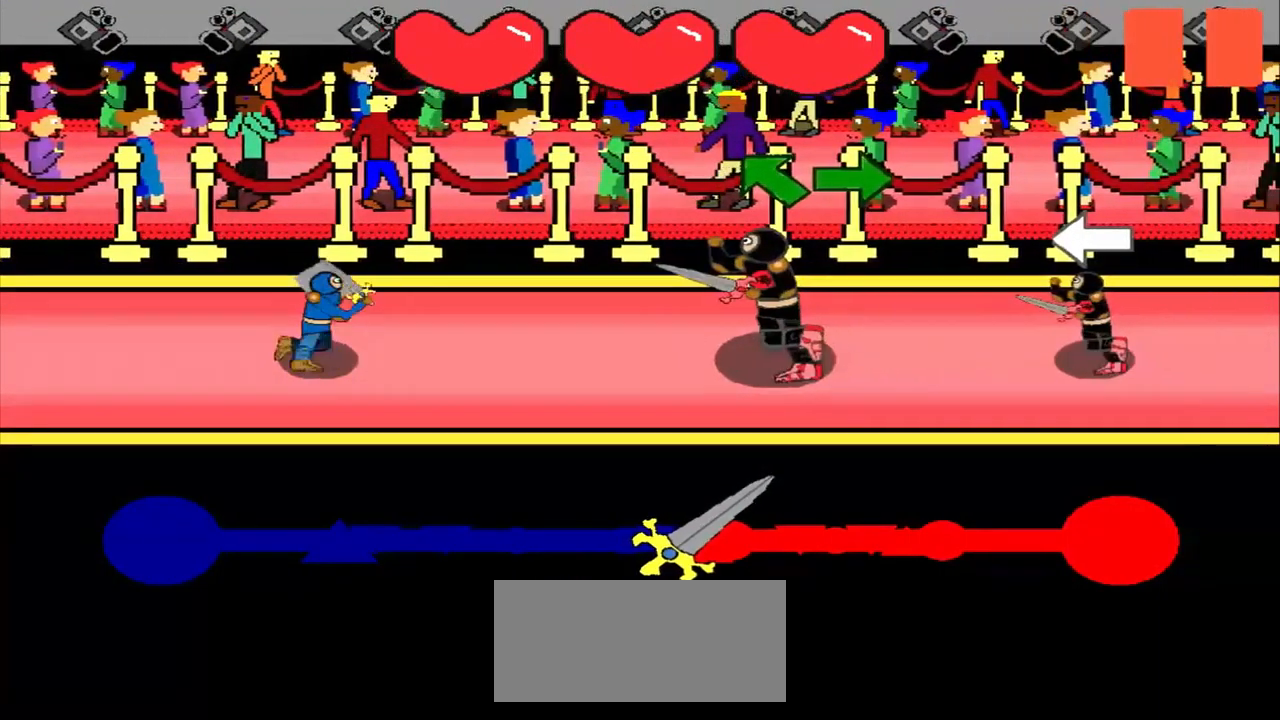
{"buttons": [], "left_stick": "up-left", "events": [[167, "left_stick", "up-left"], [375, "left_stick", "center"], [500, "left_stick", "up-left"]]}
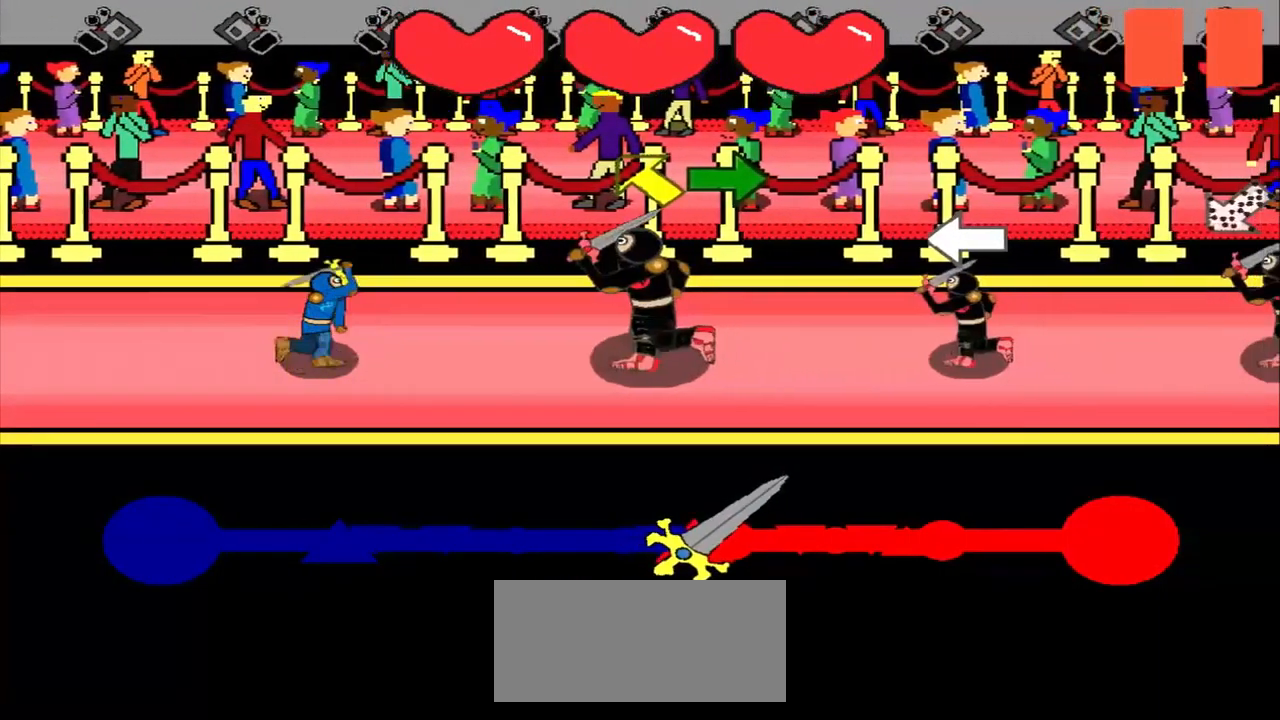
{"buttons": [], "left_stick": "up-left", "events": [[250, "left_stick", "center"], [459, "left_stick", "up-left"]]}
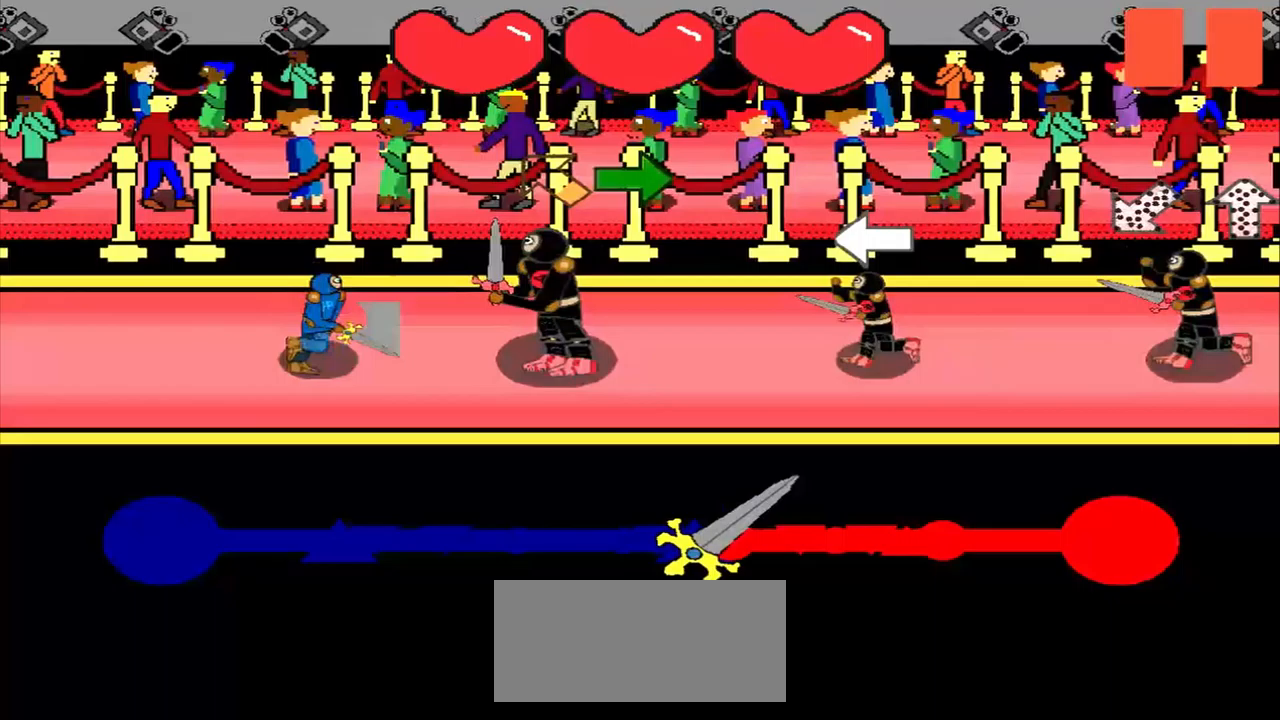
{"buttons": [], "left_stick": "right", "events": [[250, "left_stick", "center"], [500, "left_stick", "right"]]}